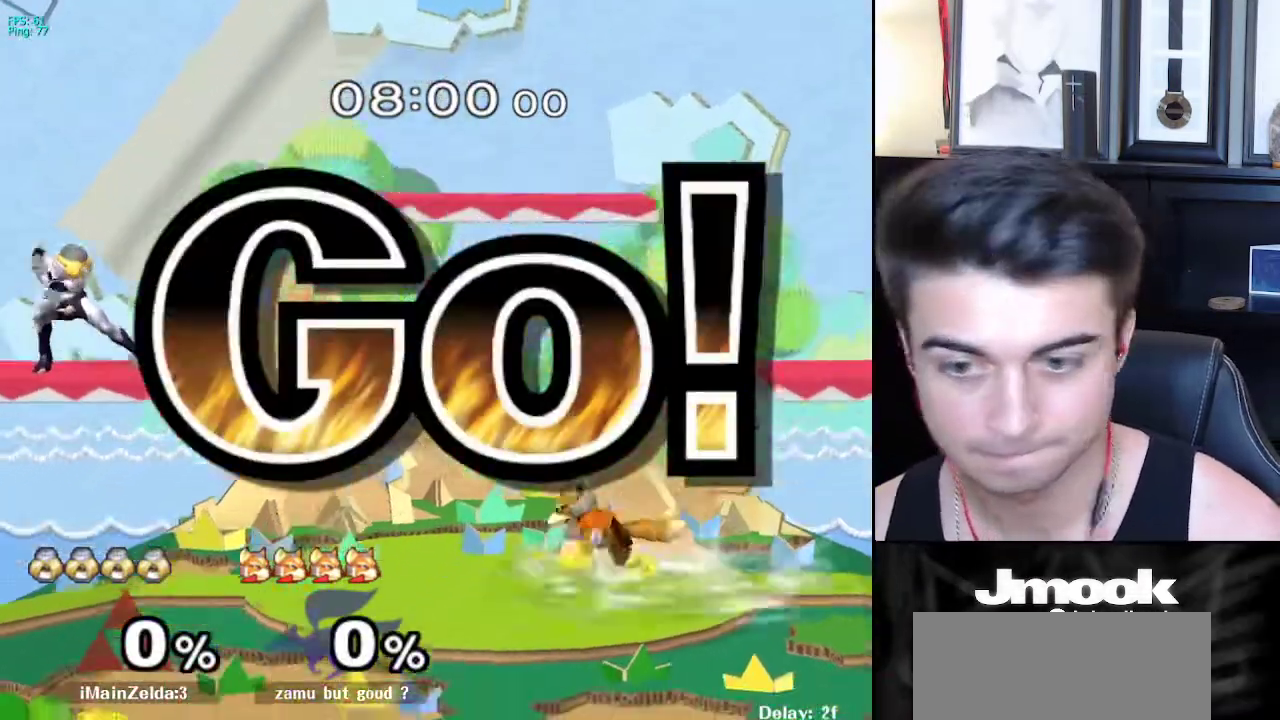
Gameplay with a controller (Nintendo layout); each line is a JSON object with the inputs held at the frame after it. "events" lists button and stick changes between this image and that frame as [ms after this image, input, new state], when the widget could be followed in between. Not read: L3 R3 START.
{"buttons": ["X"], "left_stick": "down", "right_stick": "center", "events": [[83, "Z", "down"], [183, "B", "up"], [183, "Z", "up"], [200, "left_stick", "left"], [283, "left_stick", "down-left"], [300, "L1", "down"], [367, "L1", "up"], [450, "left_stick", "down"], [467, "X", "down"]]}
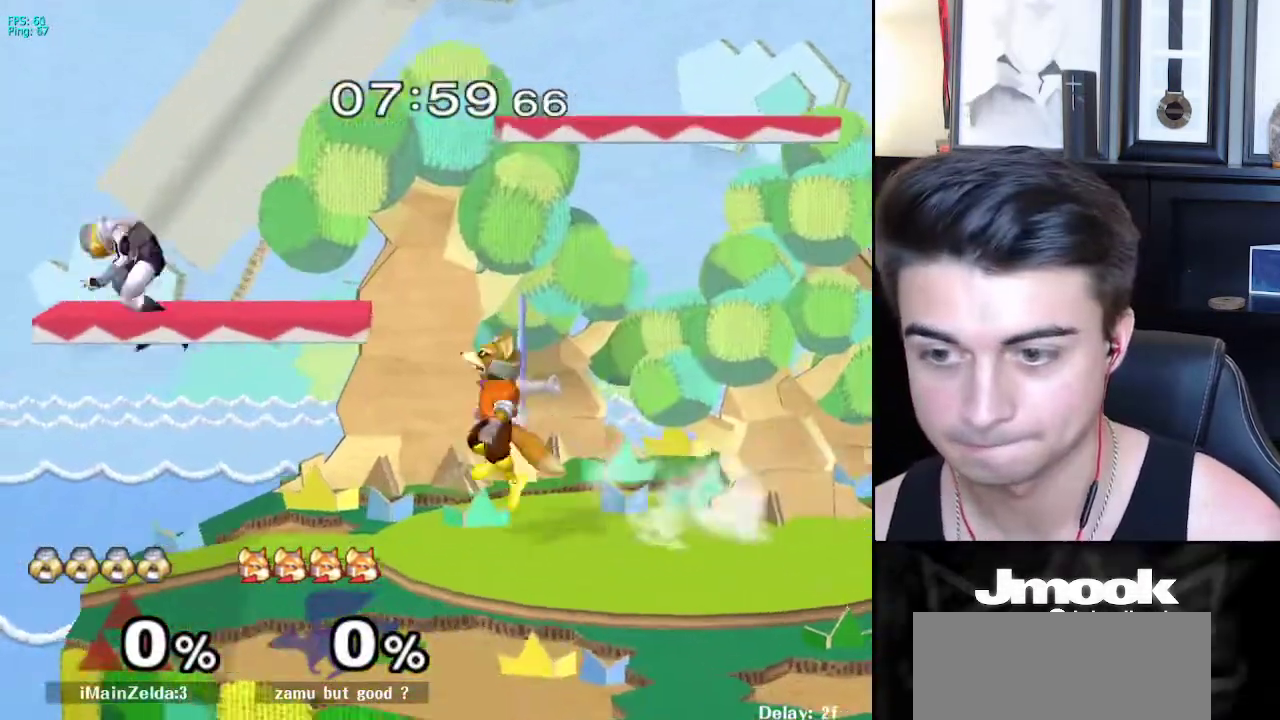
{"buttons": [], "left_stick": "right", "right_stick": "center", "events": [[83, "R1", "down"], [83, "X", "up"], [167, "R1", "up"], [183, "left_stick", "center"], [267, "left_stick", "down"], [367, "left_stick", "right"], [433, "X", "down"], [500, "X", "up"]]}
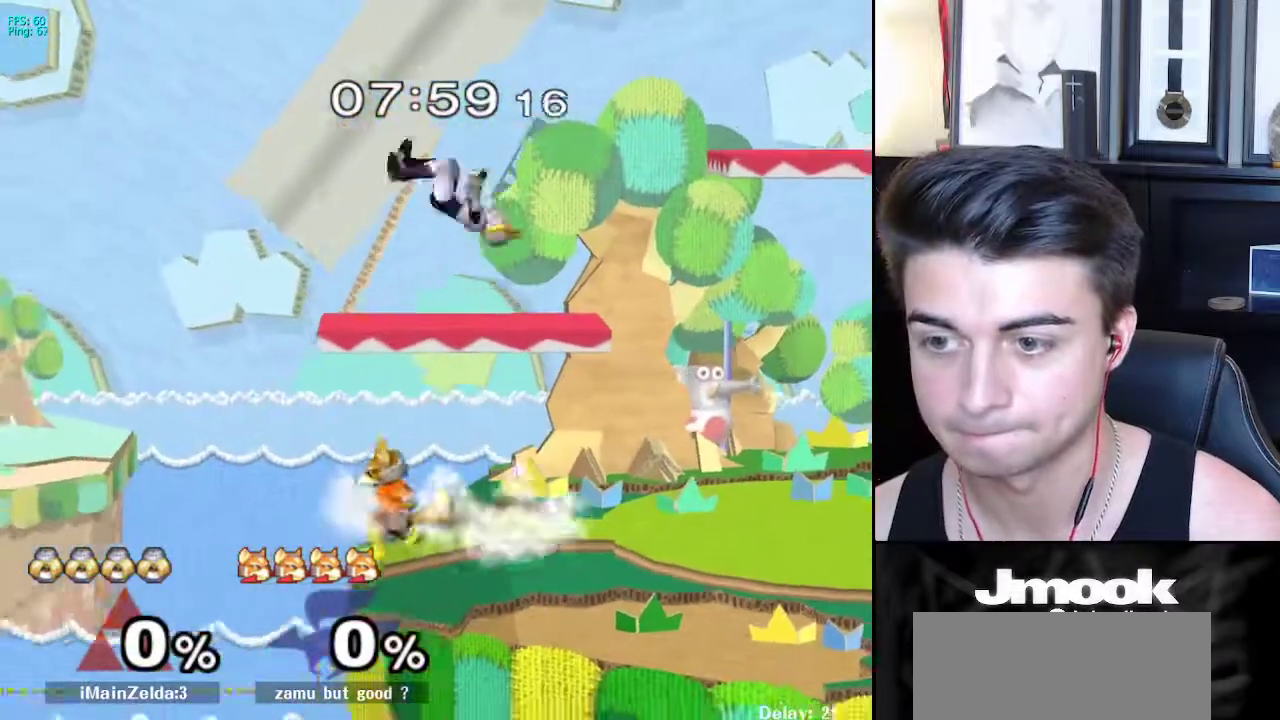
{"buttons": [], "left_stick": "down", "right_stick": "left", "events": [[467, "left_stick", "down"], [483, "right_stick", "left"]]}
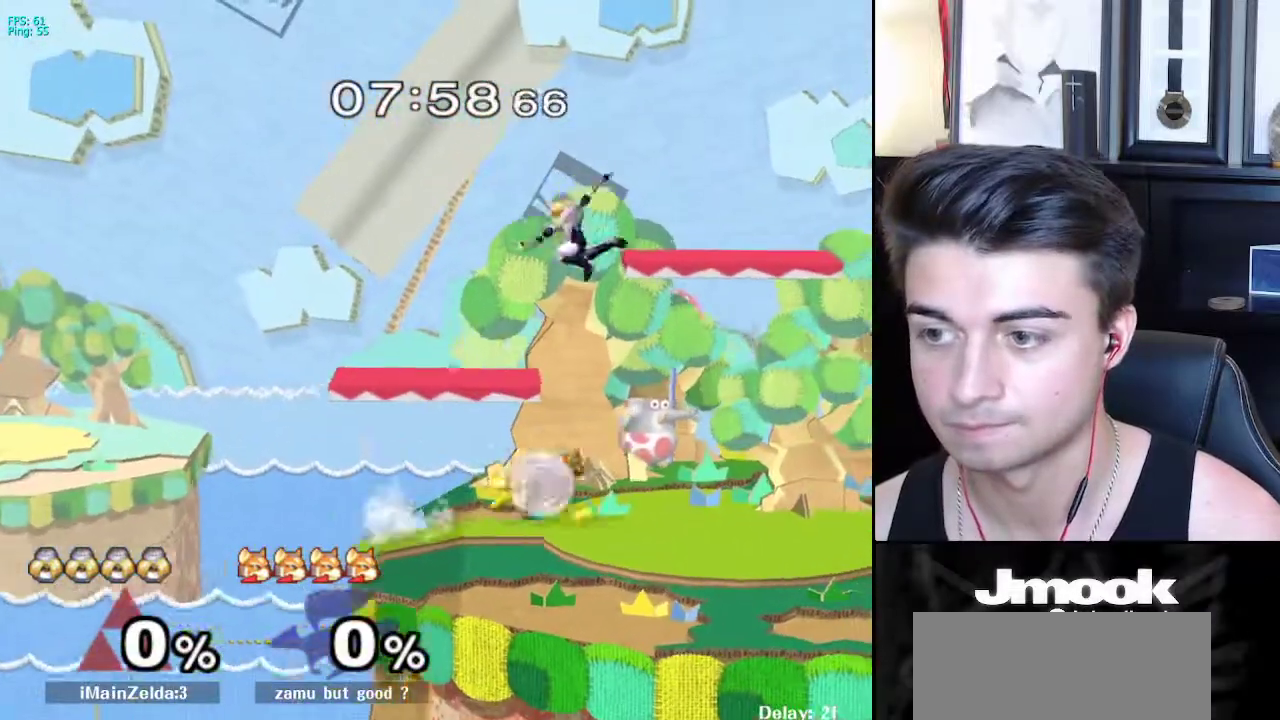
{"buttons": [], "left_stick": "up", "right_stick": "center", "events": [[33, "left_stick", "right"], [150, "right_stick", "center"], [200, "left_stick", "up-right"], [350, "left_stick", "up"], [400, "A", "down"], [467, "A", "up"]]}
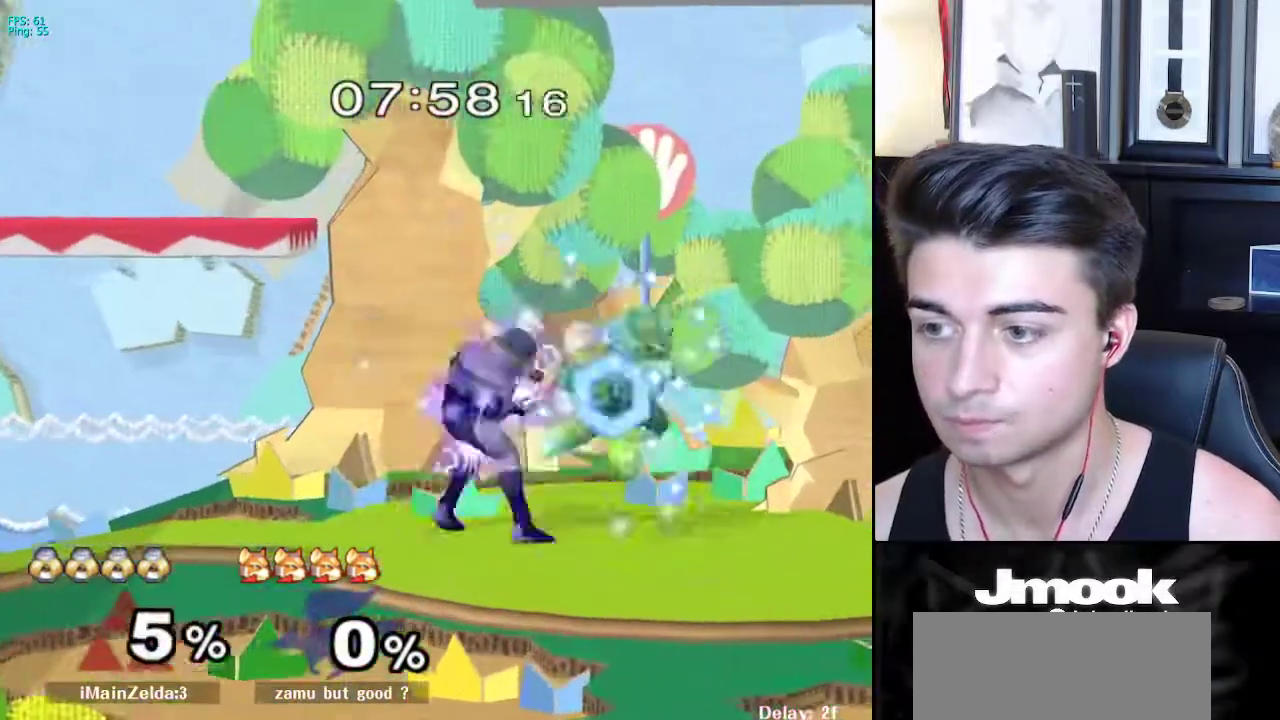
{"buttons": [], "left_stick": "down", "right_stick": "center", "events": [[50, "left_stick", "up-right"], [200, "left_stick", "center"], [467, "left_stick", "down"]]}
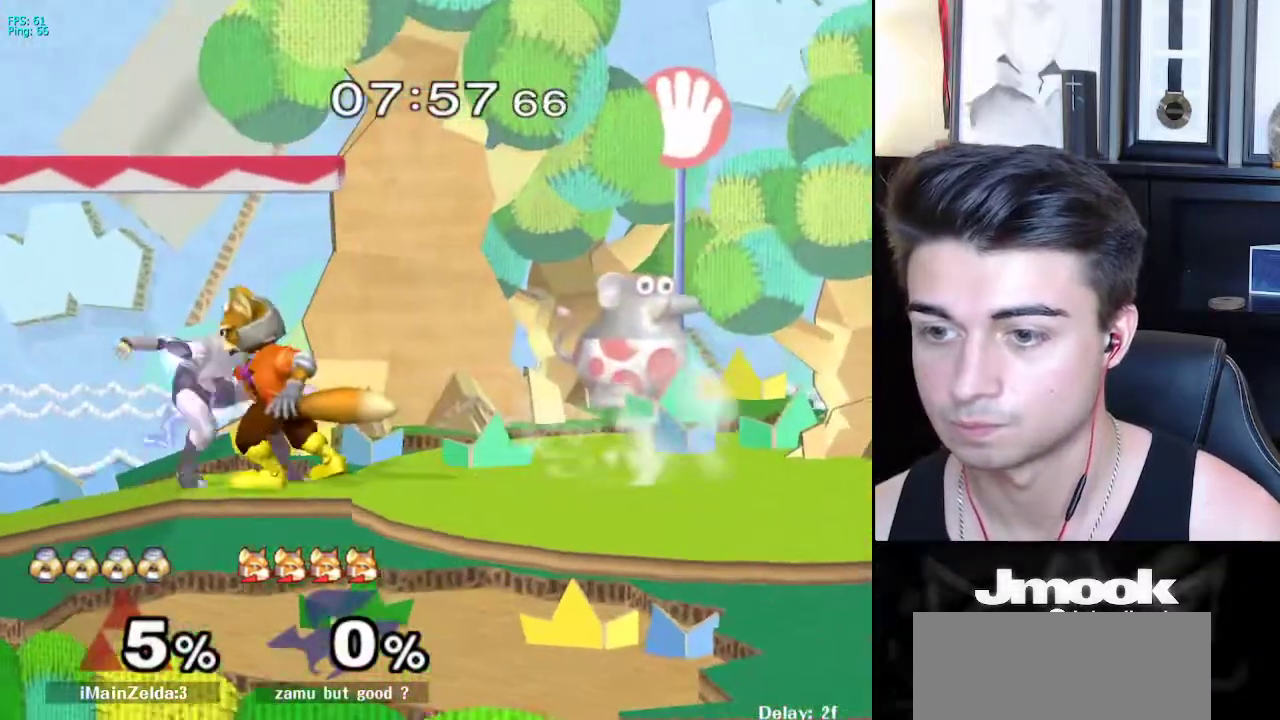
{"buttons": [], "left_stick": "center", "right_stick": "center", "events": [[483, "left_stick", "center"]]}
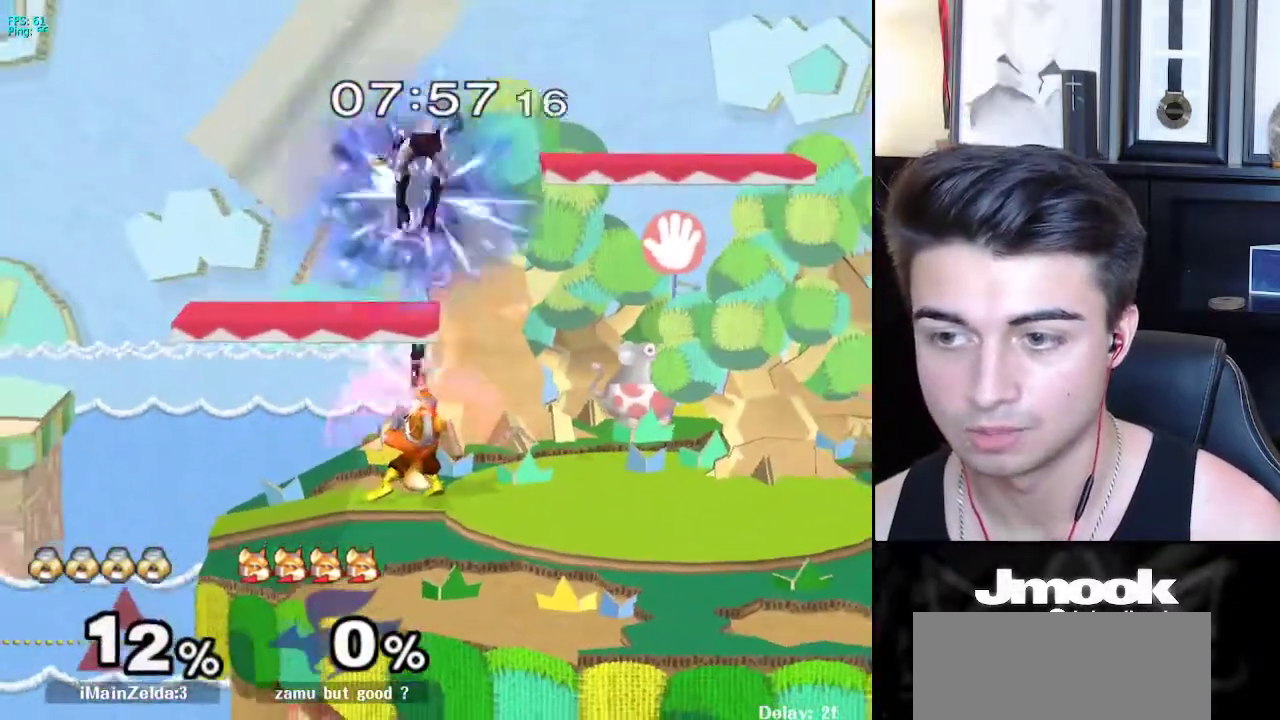
{"buttons": [], "left_stick": "left", "right_stick": "center", "events": [[367, "R1", "down"], [383, "left_stick", "left"], [483, "R1", "up"]]}
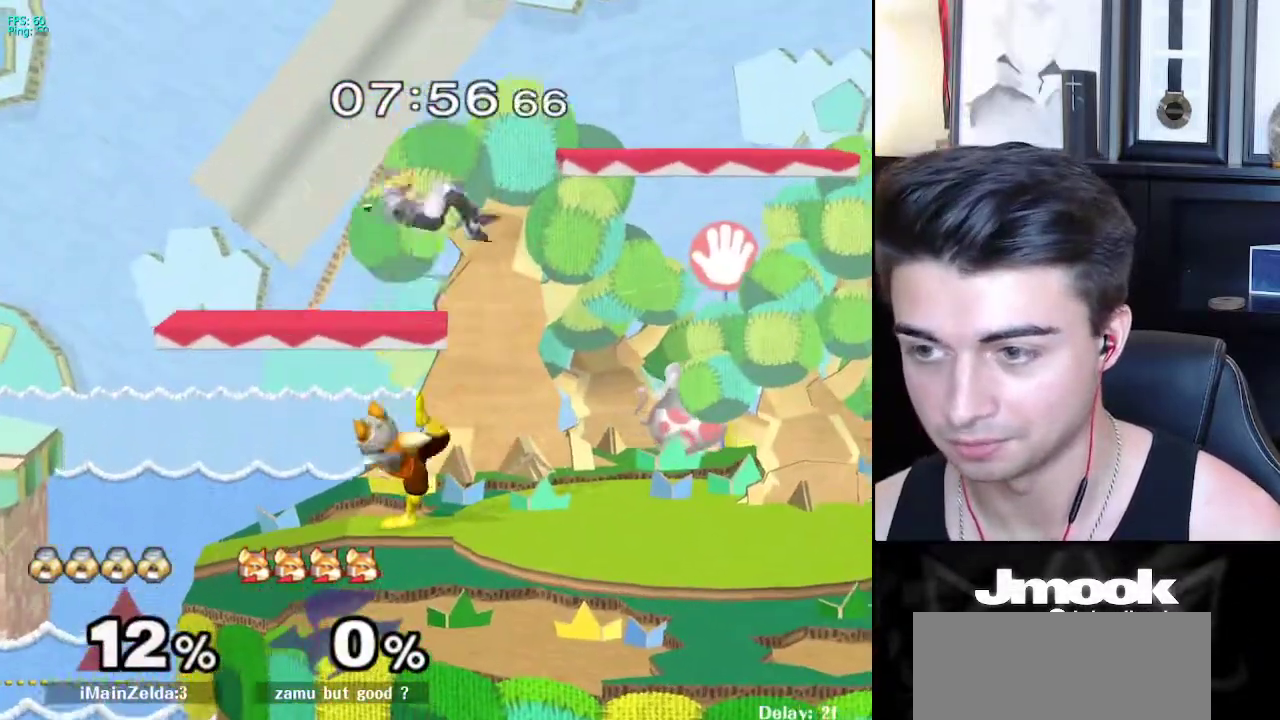
{"buttons": ["L1"], "left_stick": "right", "right_stick": "center", "events": [[250, "left_stick", "center"], [300, "L1", "down"], [317, "left_stick", "right"]]}
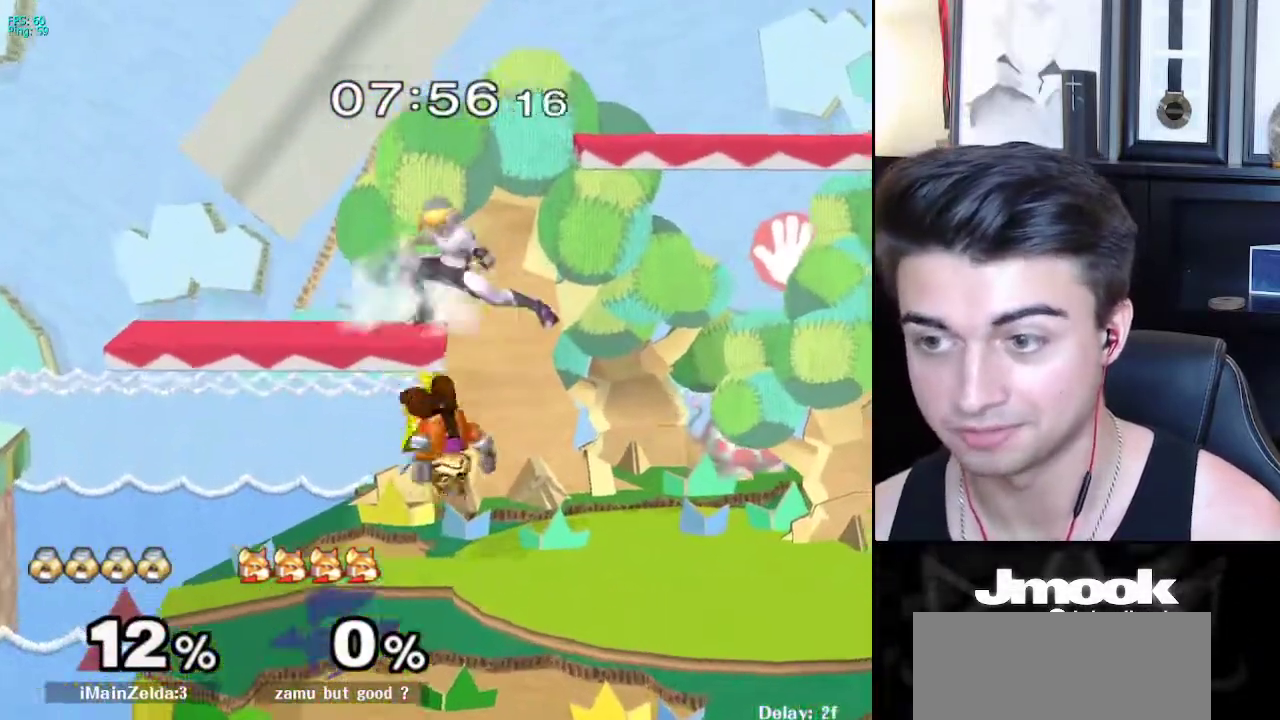
{"buttons": ["L1"], "left_stick": "center", "right_stick": "center", "events": [[250, "left_stick", "up-right"], [350, "left_stick", "right"], [500, "left_stick", "center"]]}
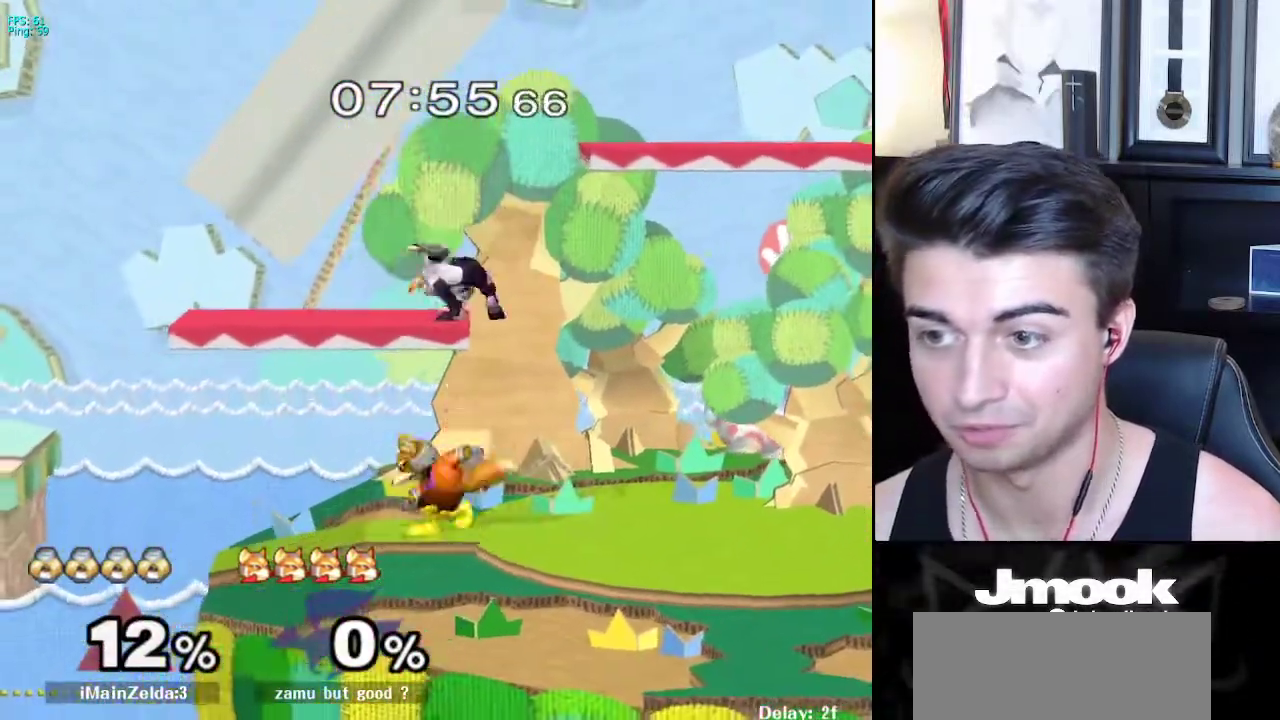
{"buttons": [], "left_stick": "down-right", "right_stick": "left", "events": [[17, "X", "down"], [50, "X", "up"], [233, "left_stick", "right"], [383, "L1", "up"], [400, "left_stick", "down-right"], [467, "right_stick", "left"]]}
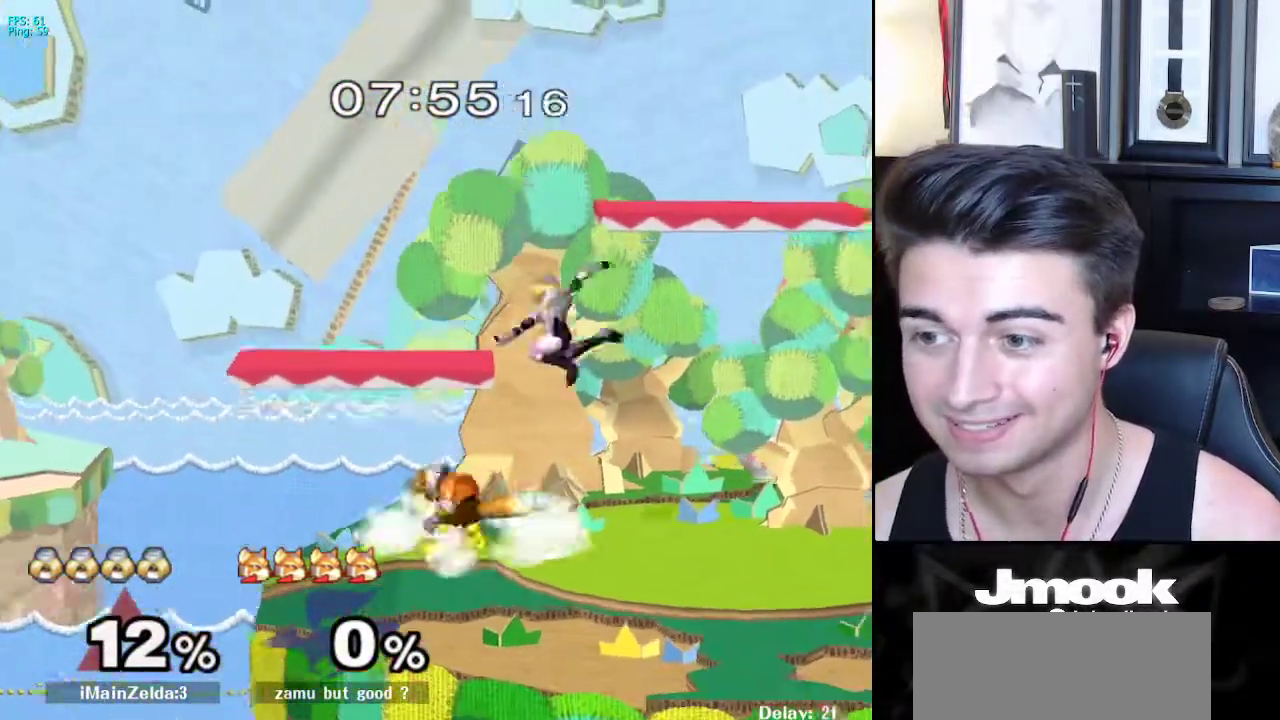
{"buttons": ["X"], "left_stick": "left", "right_stick": "center", "events": [[67, "left_stick", "right"], [100, "L1", "down"], [133, "right_stick", "center"], [200, "L1", "up"], [200, "left_stick", "center"], [317, "left_stick", "right"], [383, "left_stick", "center"], [433, "left_stick", "left"], [500, "X", "down"]]}
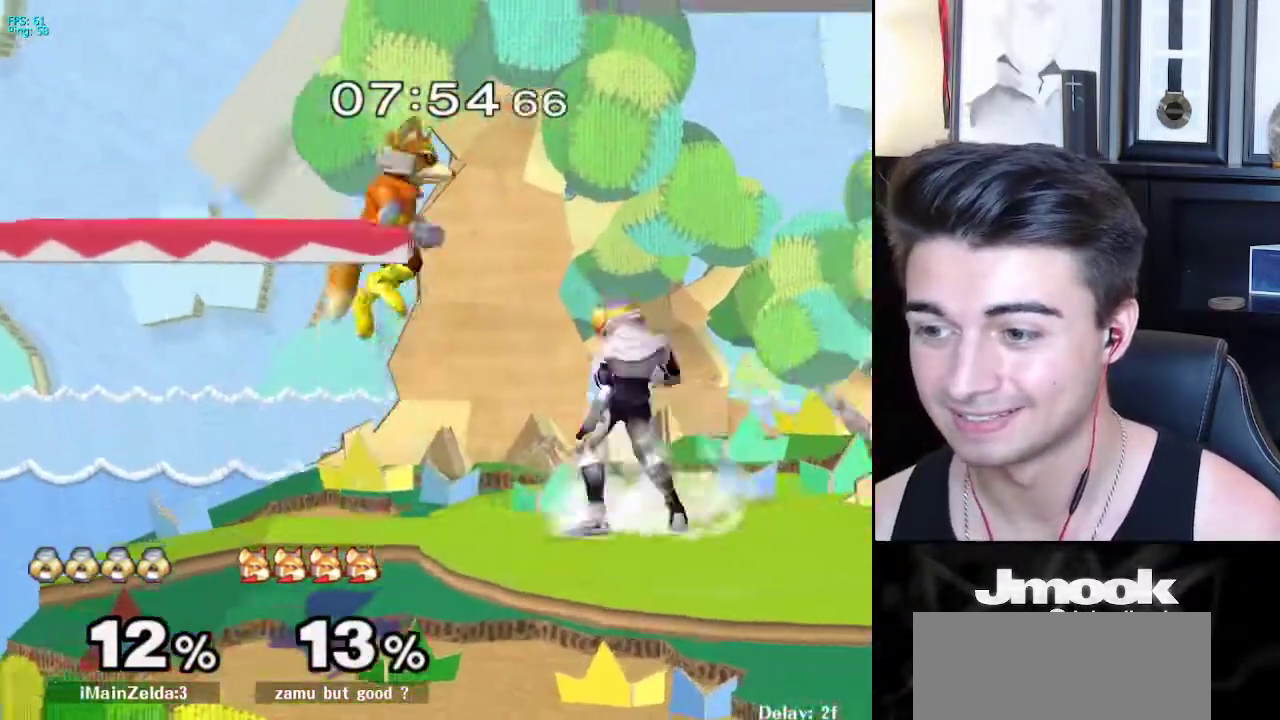
{"buttons": ["L1"], "left_stick": "down", "right_stick": "center", "events": [[17, "Z", "down"], [67, "left_stick", "center"], [100, "Z", "up"], [117, "X", "up"], [233, "left_stick", "down"], [350, "L1", "down"]]}
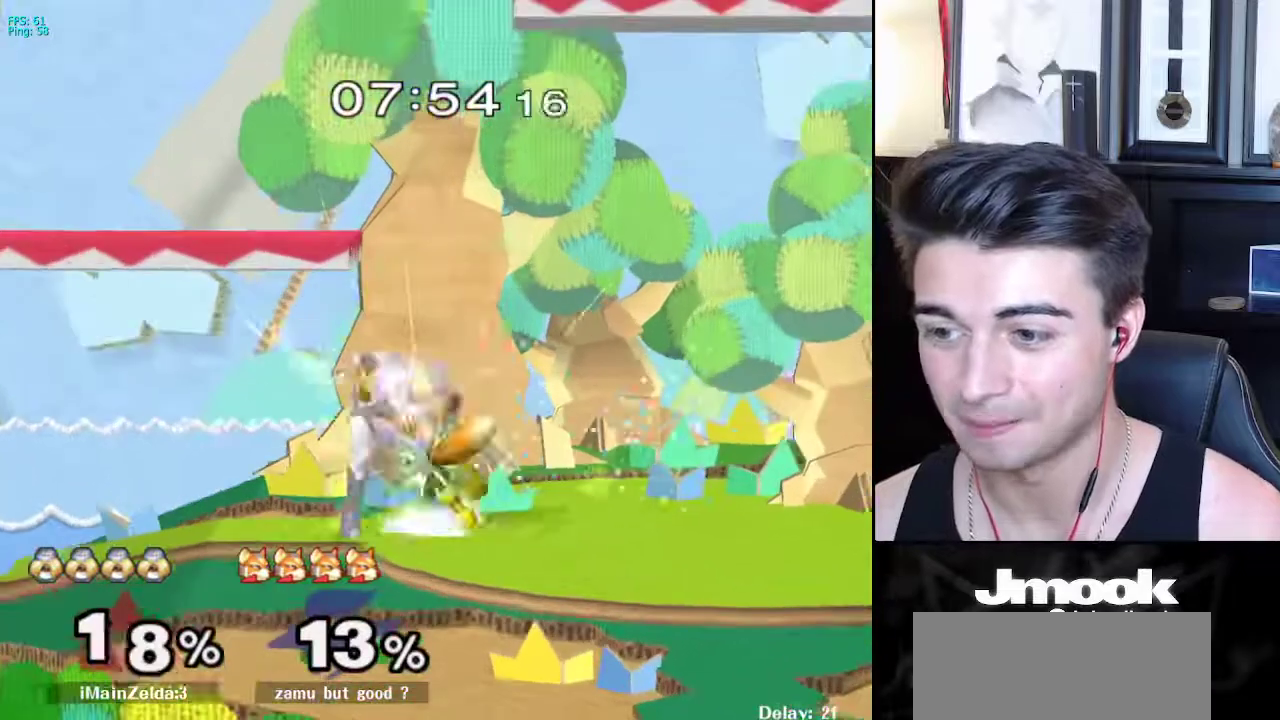
{"buttons": ["L1"], "left_stick": "right", "right_stick": "center", "events": [[150, "left_stick", "right"]]}
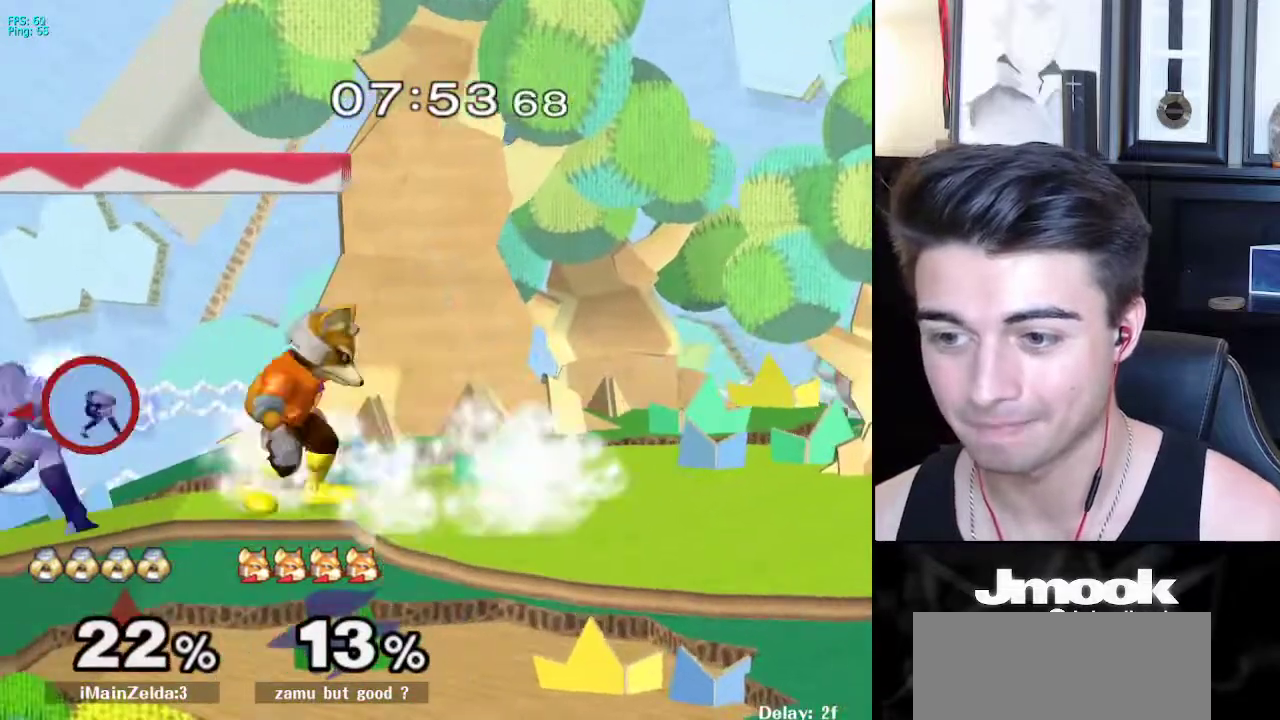
{"buttons": [], "left_stick": "center", "right_stick": "center", "events": [[83, "L1", "up"], [83, "right_stick", "down"], [100, "R1", "down"], [150, "left_stick", "down"], [217, "left_stick", "right"], [283, "R1", "up"], [350, "right_stick", "center"], [433, "left_stick", "center"]]}
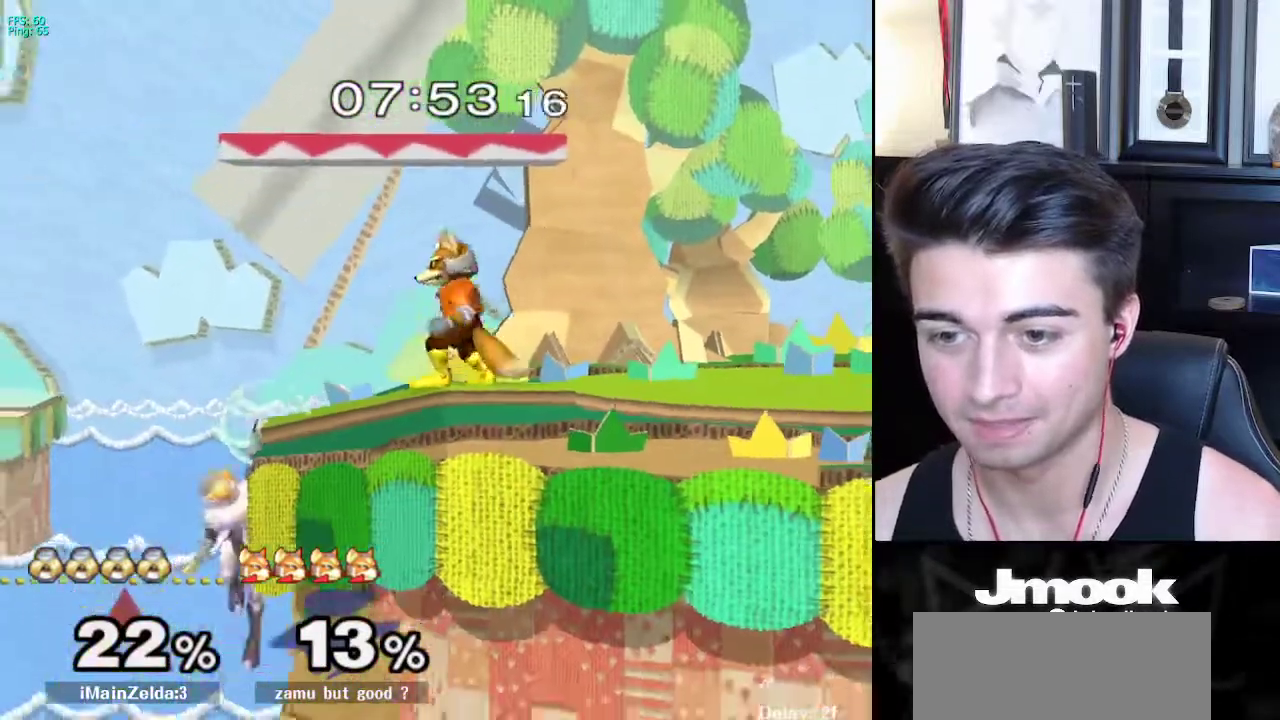
{"buttons": ["B"], "left_stick": "center", "right_stick": "center", "events": [[33, "left_stick", "down-right"], [83, "X", "down"], [117, "left_stick", "right"], [150, "X", "up"], [250, "left_stick", "center"], [283, "B", "down"]]}
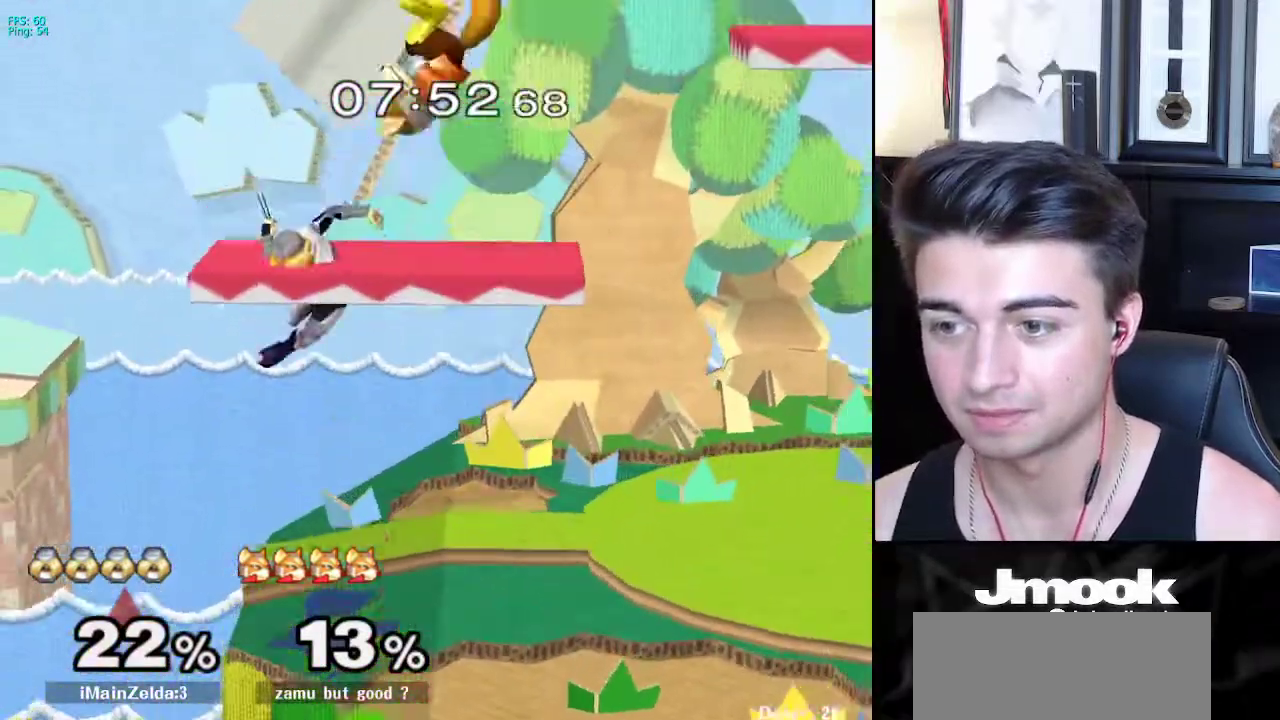
{"buttons": [], "left_stick": "up", "right_stick": "center", "events": [[33, "B", "up"], [67, "left_stick", "up-right"], [150, "left_stick", "up"], [367, "A", "down"], [433, "A", "up"]]}
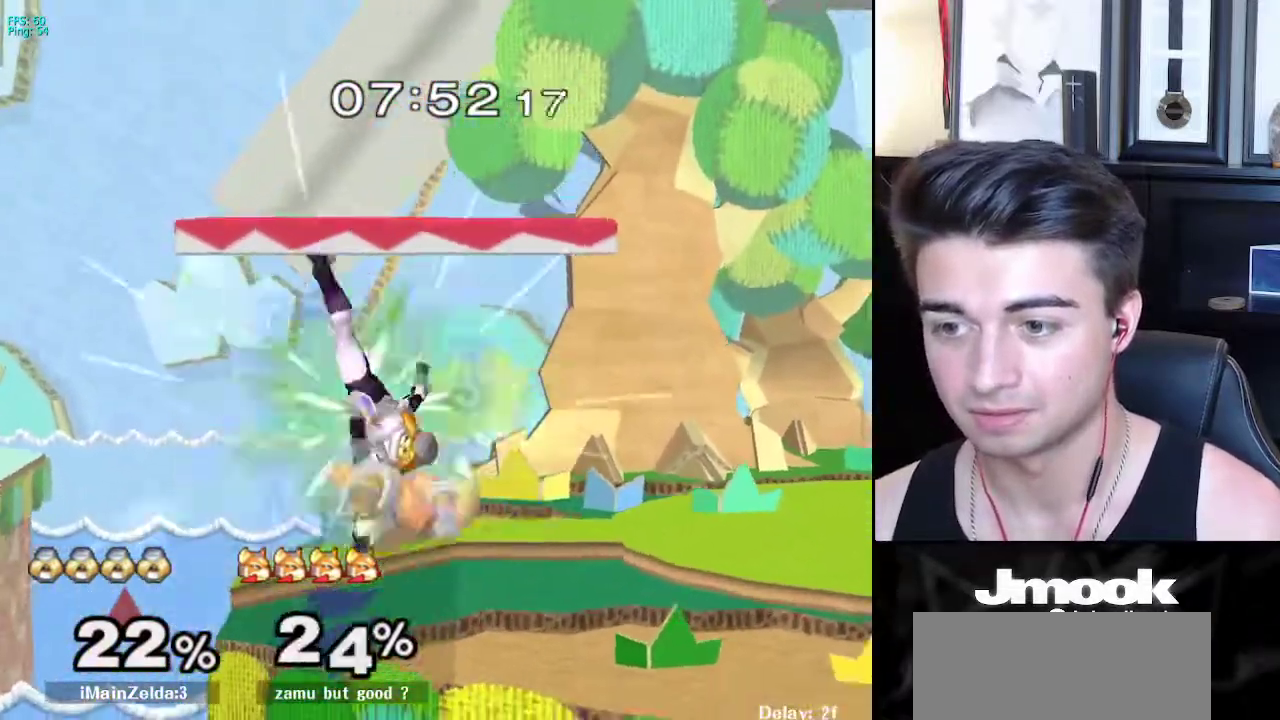
{"buttons": [], "left_stick": "right", "right_stick": "center", "events": [[50, "left_stick", "up-right"], [150, "left_stick", "right"], [417, "Z", "down"], [467, "Z", "up"]]}
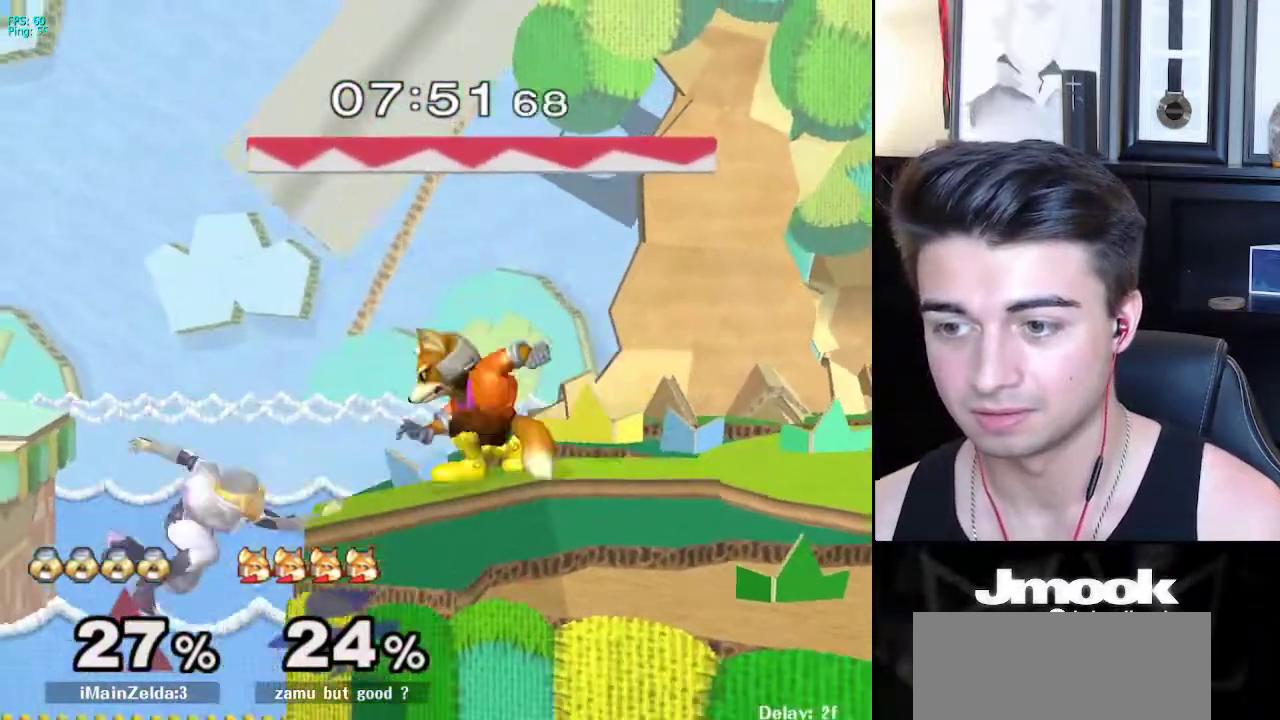
{"buttons": [], "left_stick": "up", "right_stick": "center", "events": [[133, "left_stick", "center"], [467, "left_stick", "up"]]}
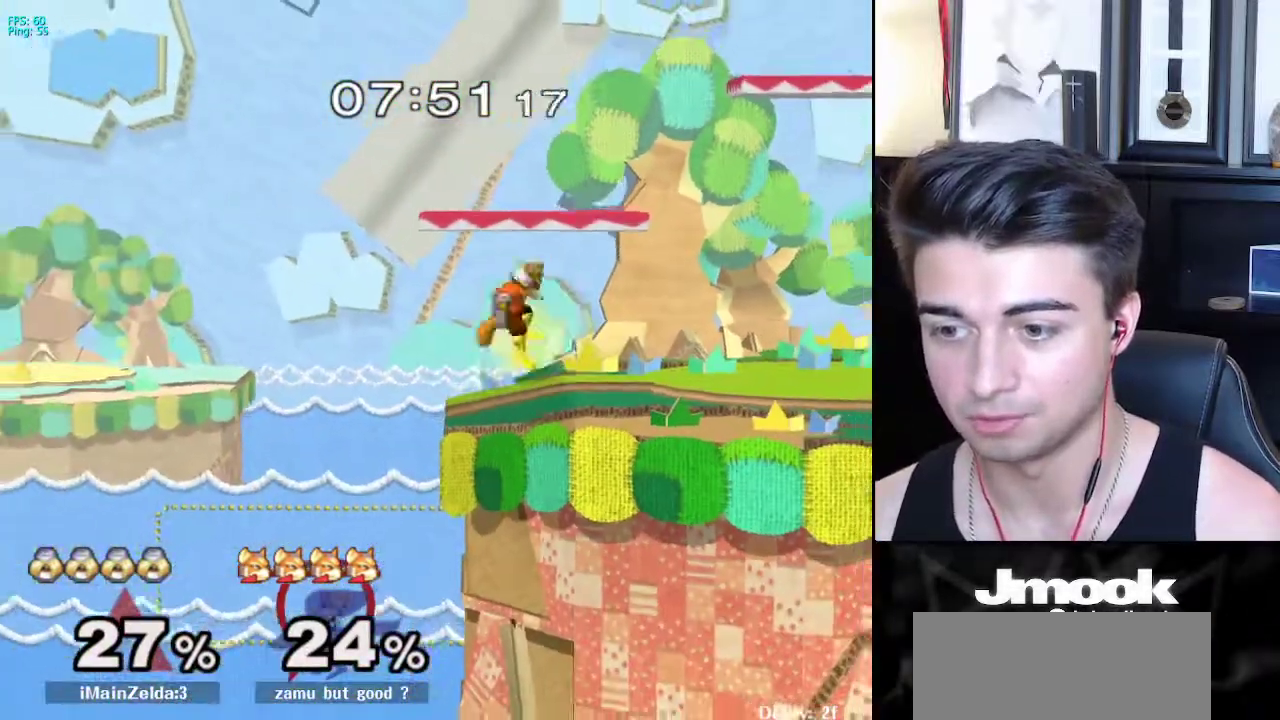
{"buttons": ["B"], "left_stick": "up", "right_stick": "center", "events": [[17, "X", "down"], [17, "left_stick", "up-left"], [83, "X", "up"], [117, "left_stick", "up"], [217, "left_stick", "up-right"], [383, "left_stick", "up"], [483, "B", "down"]]}
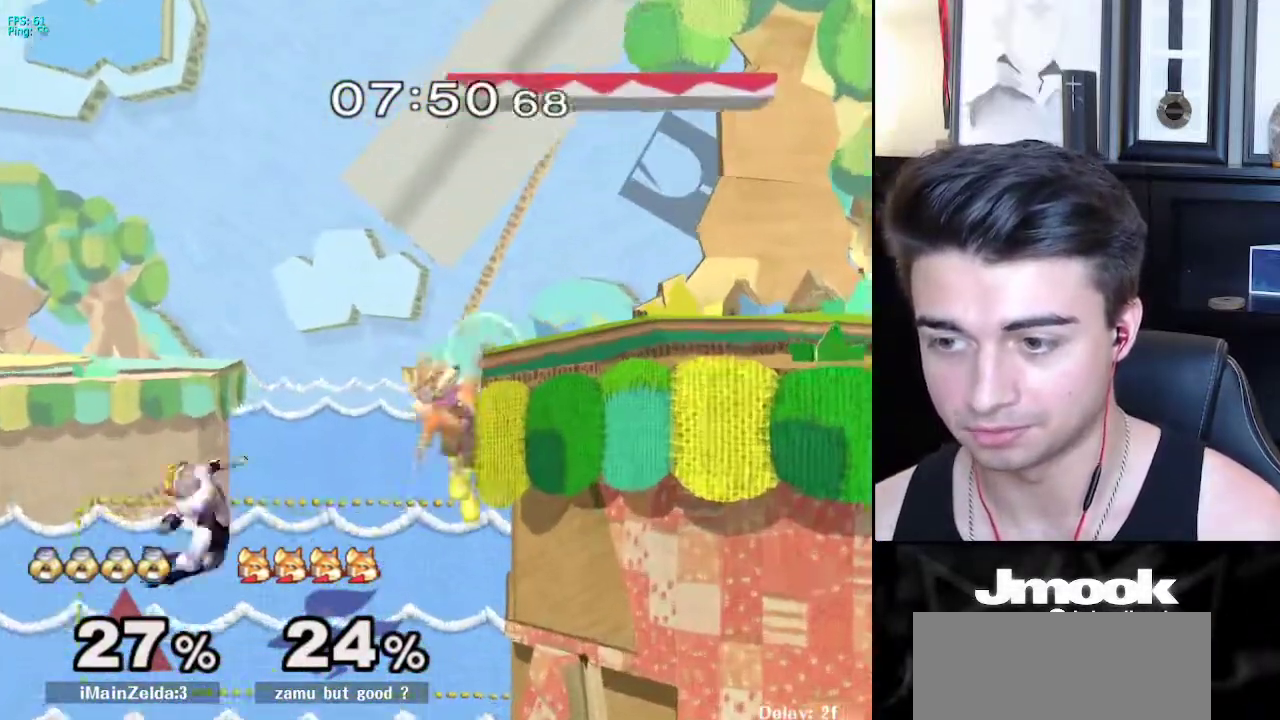
{"buttons": ["B"], "left_stick": "right", "right_stick": "center", "events": [[33, "left_stick", "up-right"], [183, "left_stick", "right"]]}
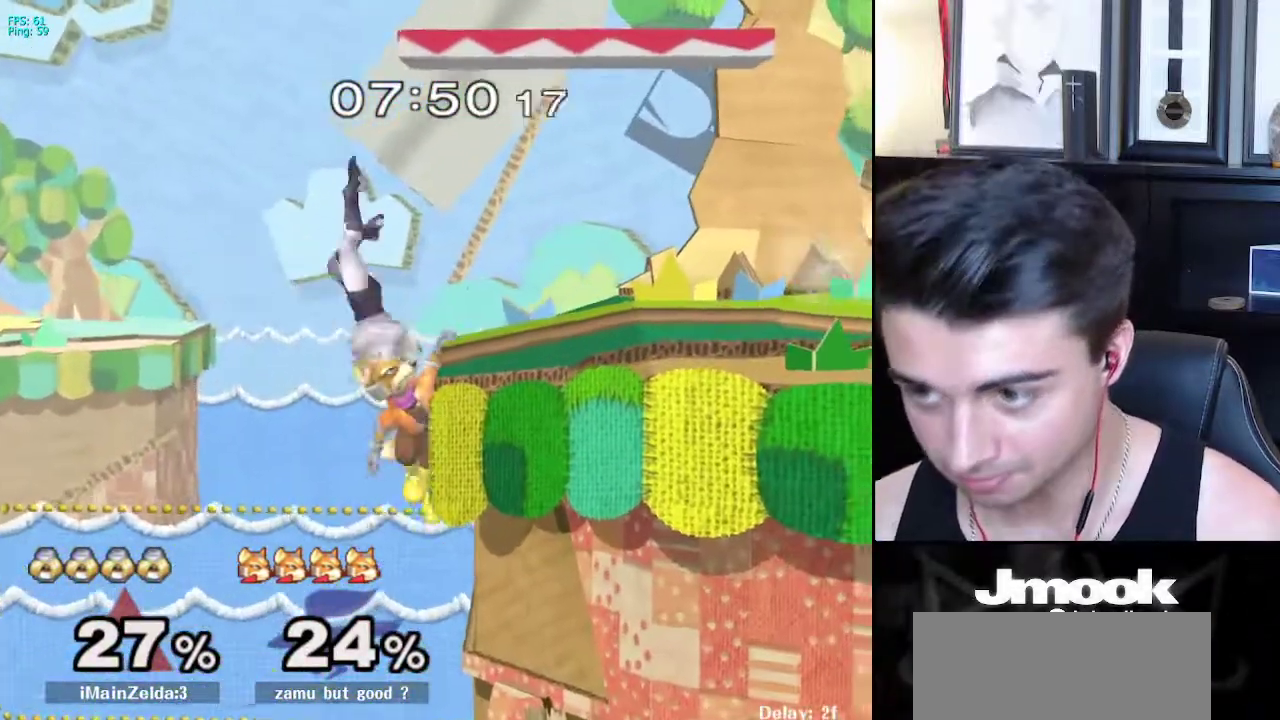
{"buttons": [], "left_stick": "down", "right_stick": "center", "events": [[217, "B", "up"], [417, "left_stick", "center"], [483, "left_stick", "down"]]}
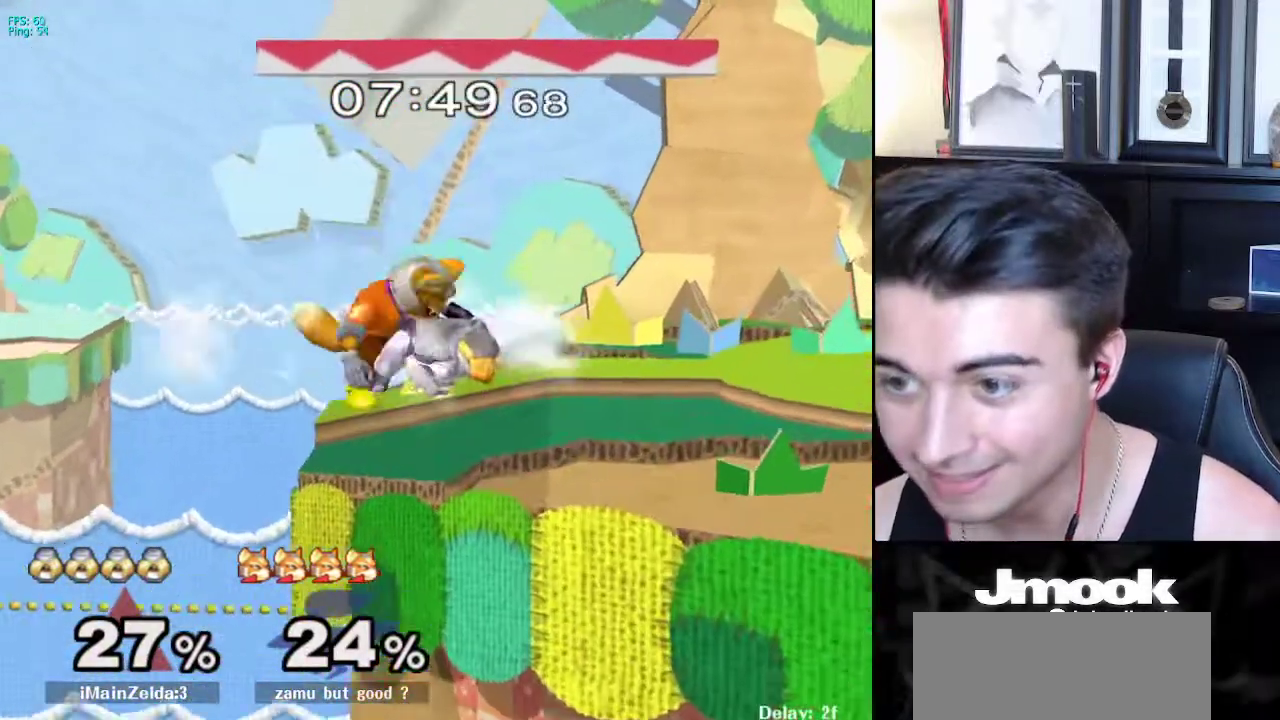
{"buttons": [], "left_stick": "right", "right_stick": "center", "events": [[100, "right_stick", "right"], [200, "left_stick", "right"], [483, "right_stick", "center"]]}
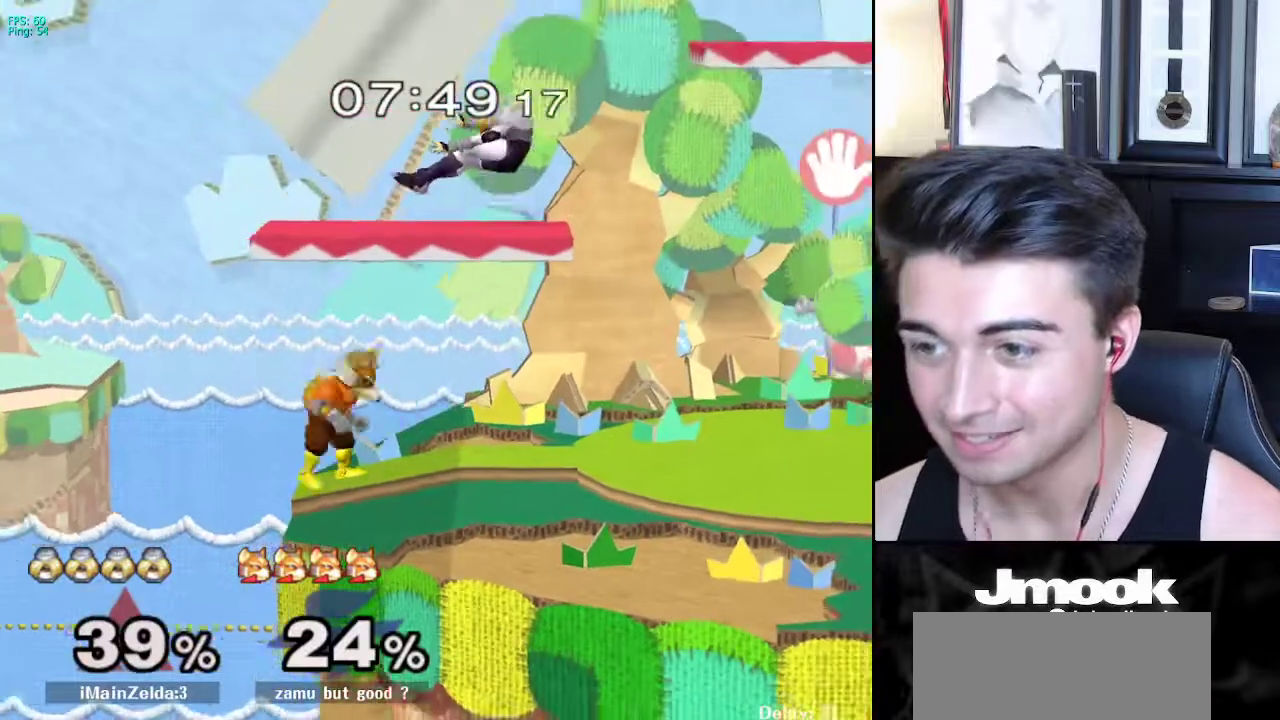
{"buttons": [], "left_stick": "left", "right_stick": "down", "events": [[183, "R1", "down"], [233, "left_stick", "down"], [317, "R1", "up"], [333, "left_stick", "left"], [350, "right_stick", "down"]]}
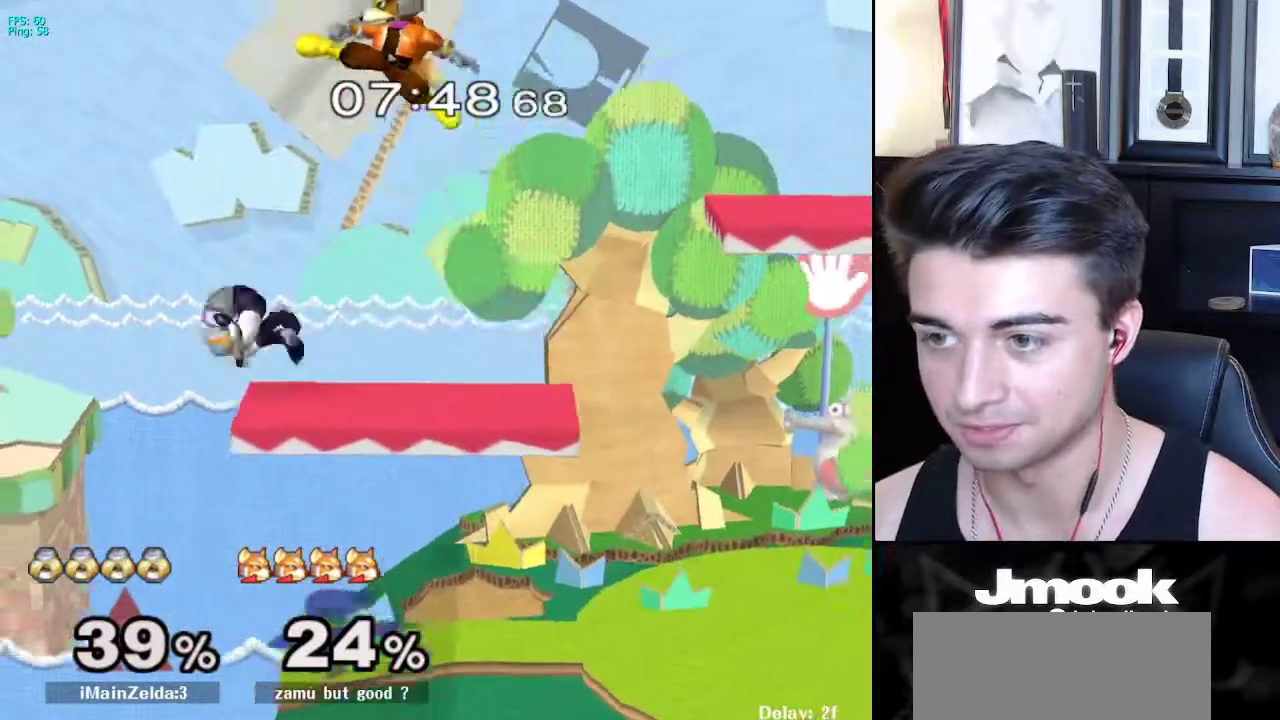
{"buttons": ["L1"], "left_stick": "right", "right_stick": "center", "events": [[150, "right_stick", "center"], [167, "L1", "down"], [217, "left_stick", "right"]]}
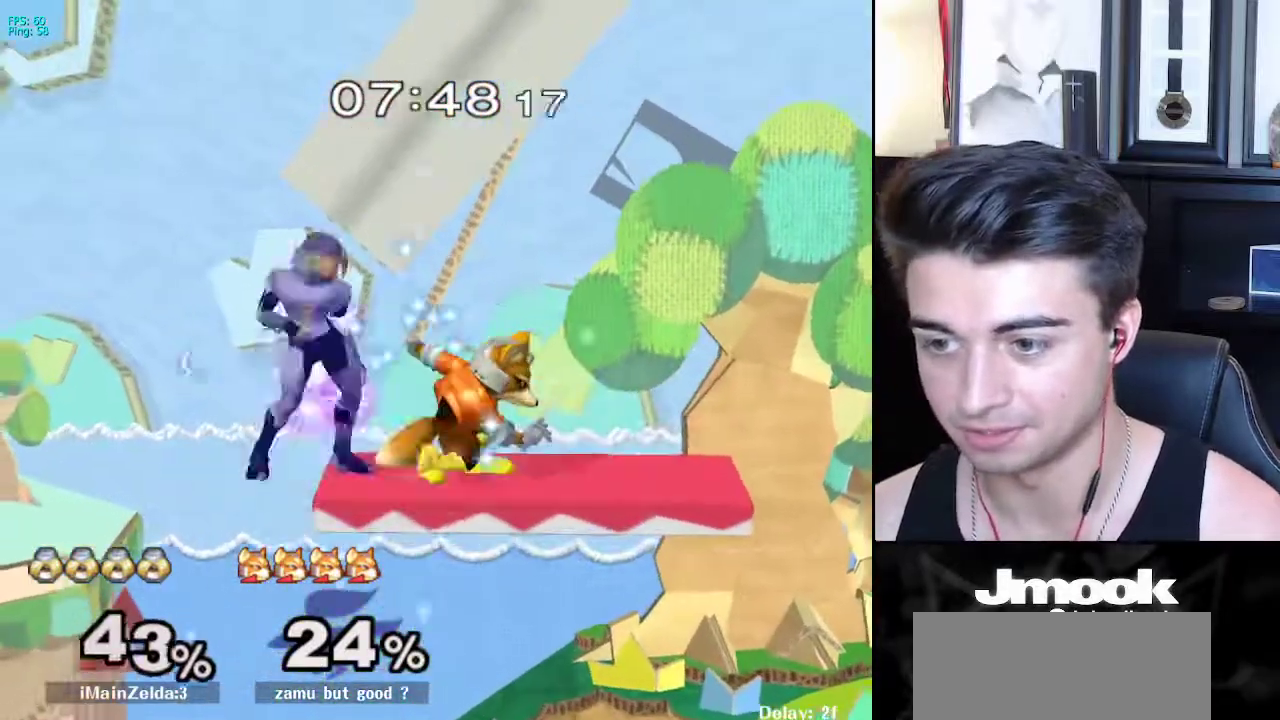
{"buttons": [], "left_stick": "right", "right_stick": "center", "events": [[333, "L1", "up"]]}
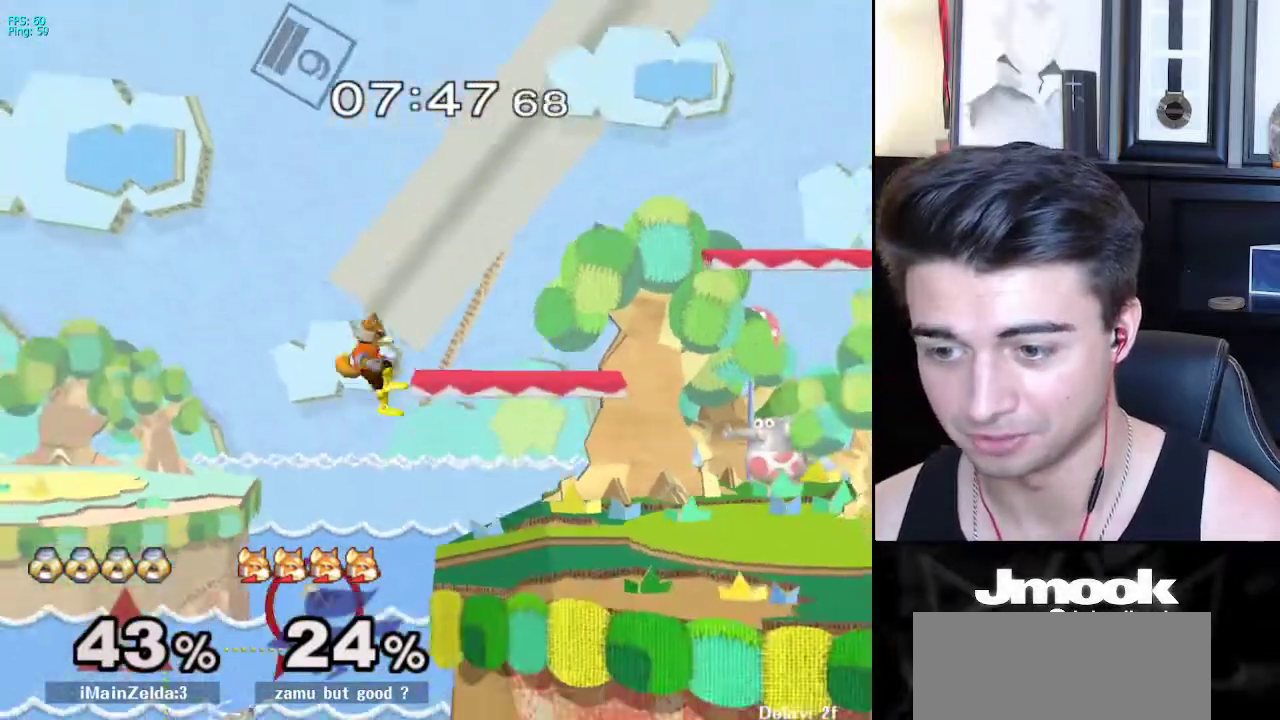
{"buttons": ["B"], "left_stick": "up-right", "right_stick": "center", "events": [[100, "left_stick", "up"], [117, "X", "down"], [283, "B", "down"], [300, "left_stick", "up-right"], [417, "X", "up"]]}
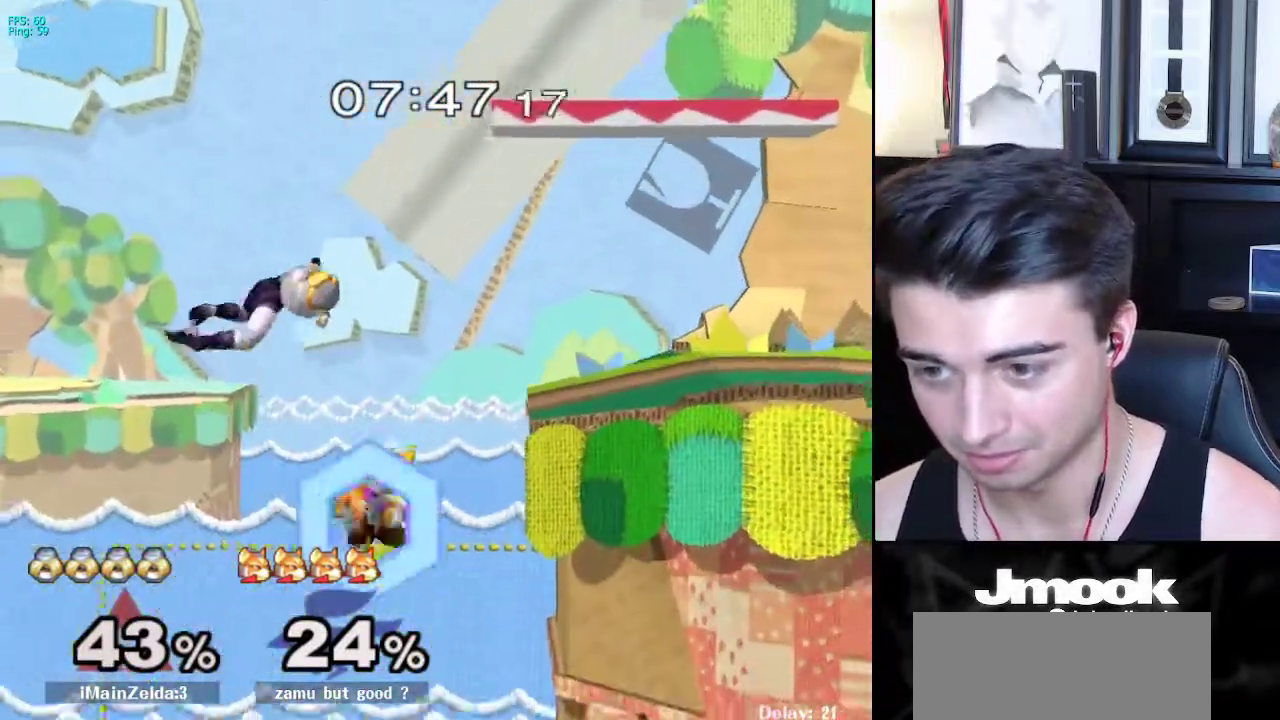
{"buttons": [], "left_stick": "right", "right_stick": "center", "events": [[83, "B", "up"], [83, "left_stick", "right"]]}
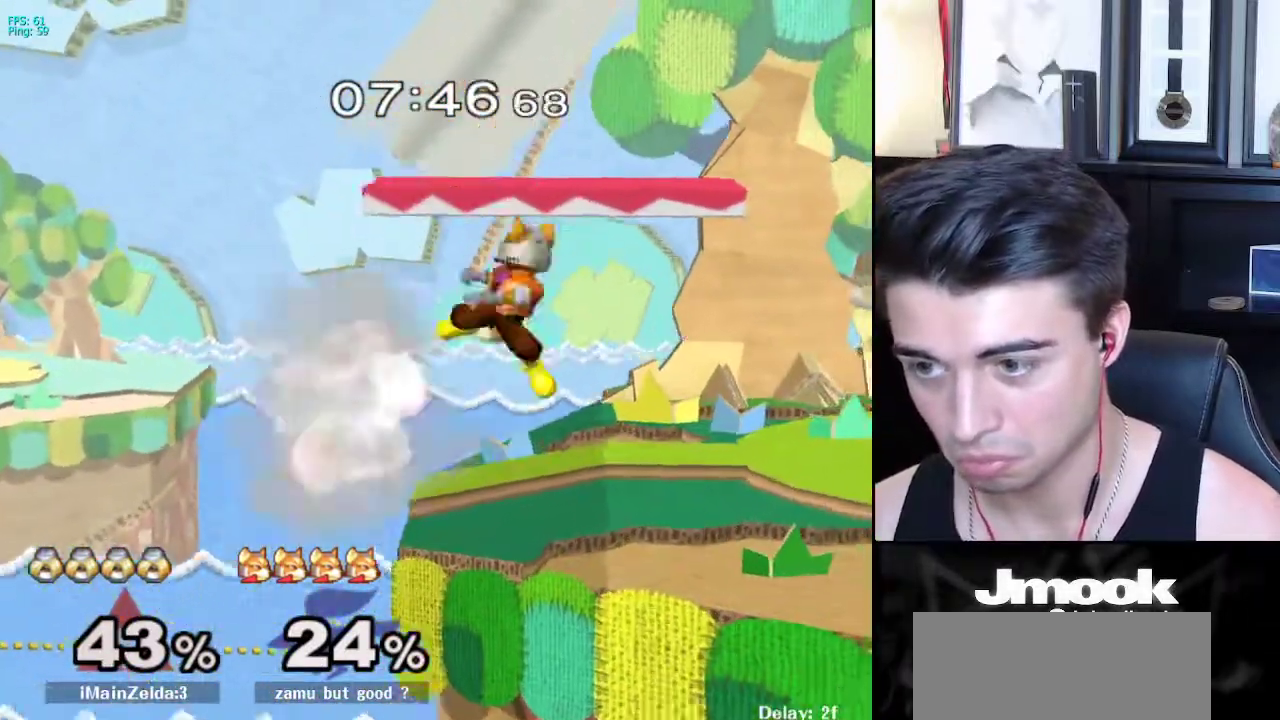
{"buttons": [], "left_stick": "down-left", "right_stick": "down", "events": [[133, "left_stick", "center"], [383, "right_stick", "down"], [450, "left_stick", "down"], [500, "left_stick", "down-left"]]}
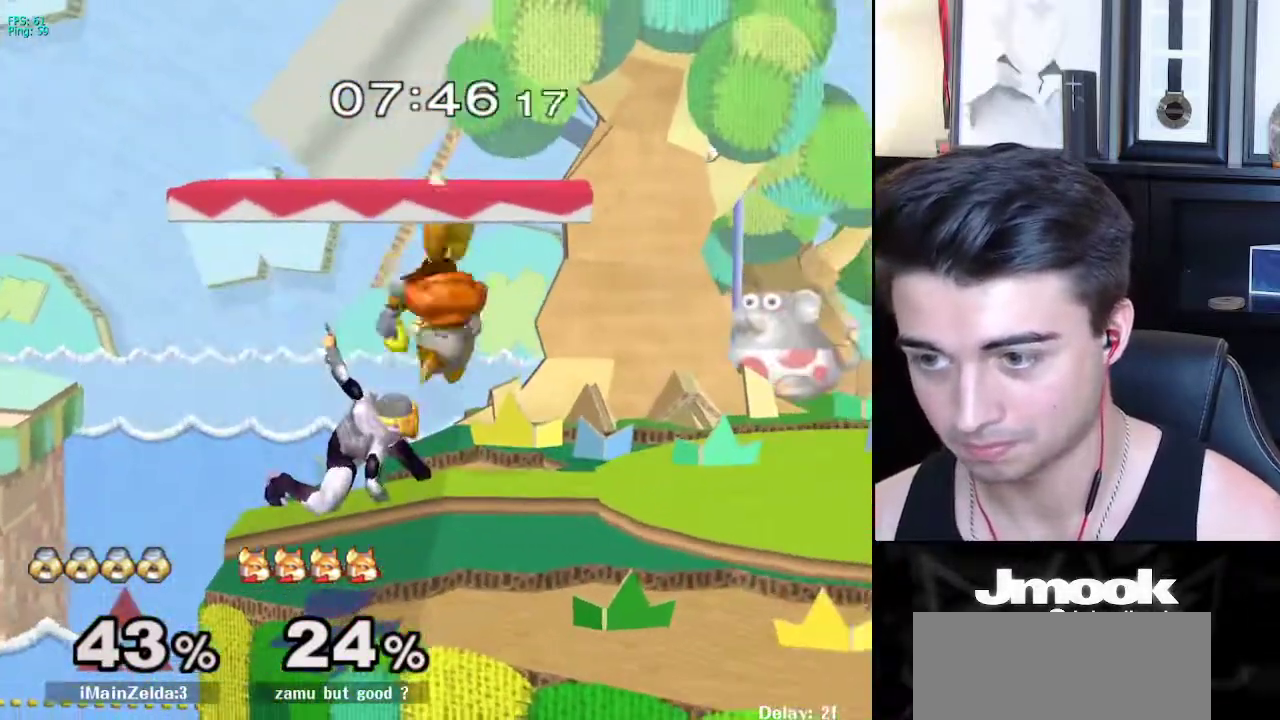
{"buttons": [], "left_stick": "center", "right_stick": "center", "events": [[33, "left_stick", "left"], [367, "left_stick", "center"], [367, "right_stick", "center"]]}
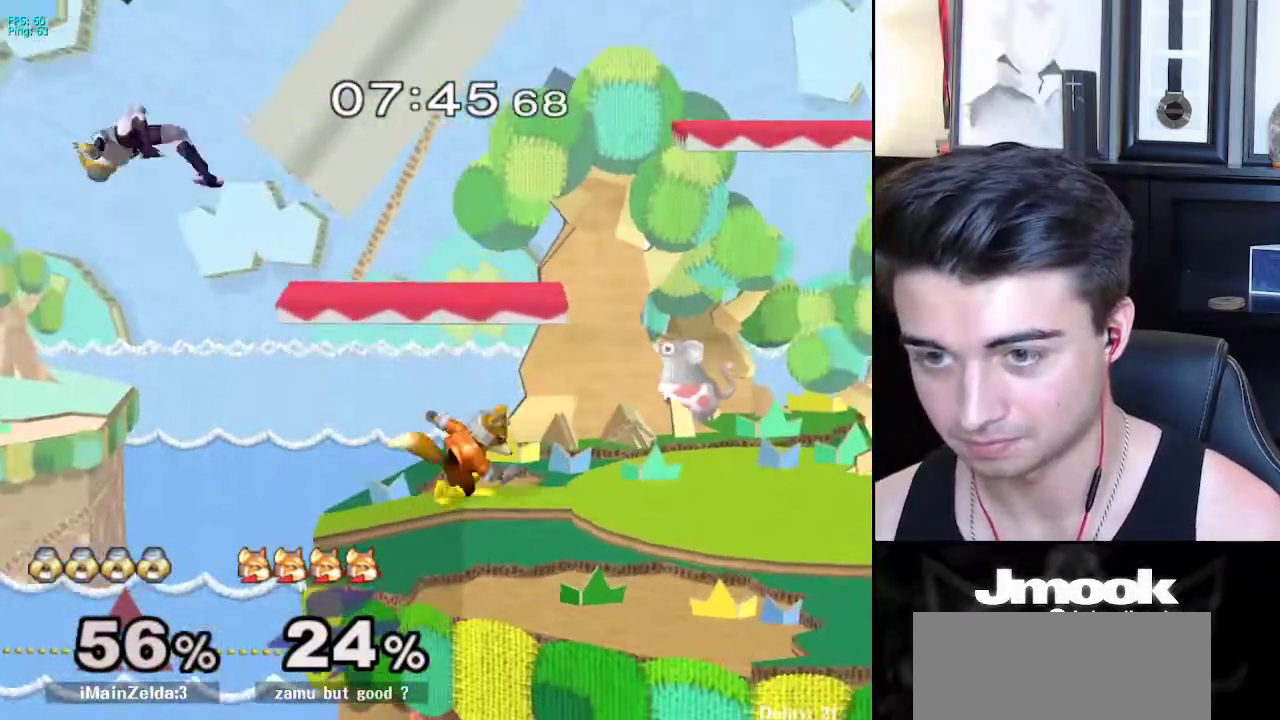
{"buttons": [], "left_stick": "right", "right_stick": "center", "events": [[333, "left_stick", "right"]]}